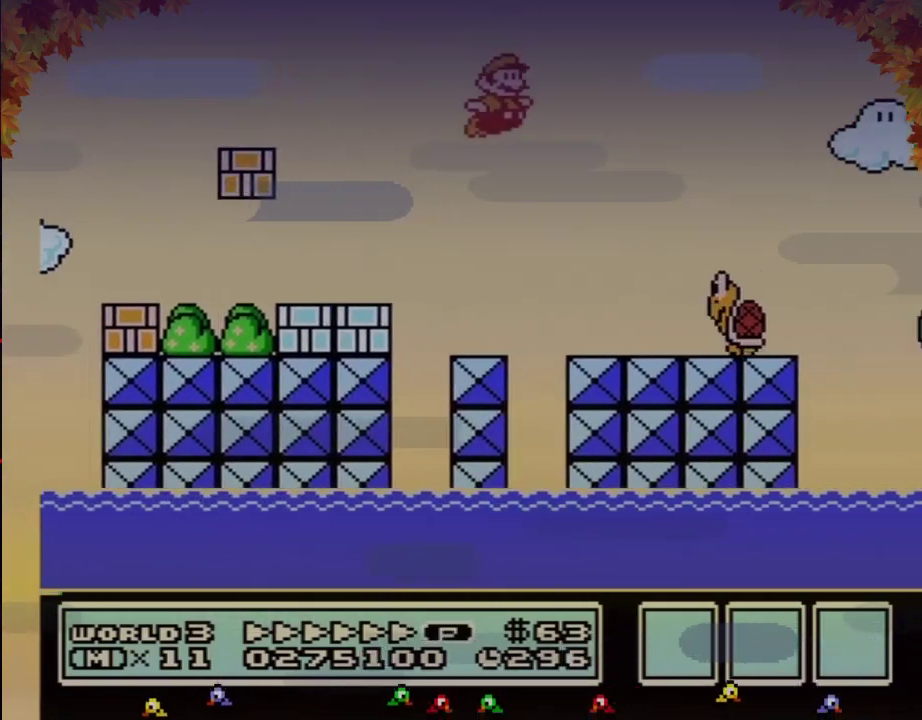
Gameplay with a controller (Nintendo layout); each line is a JSON object with the inputs held at the frame after it. "events" lists button and stick changes between this image and that frame as [ms after this image, input, new state], when the widget could be followed in between. Not read: L3 R3.
{"buttons": ["A", "B", "DPAD_RIGHT"], "events": [[117, "A", "down"]]}
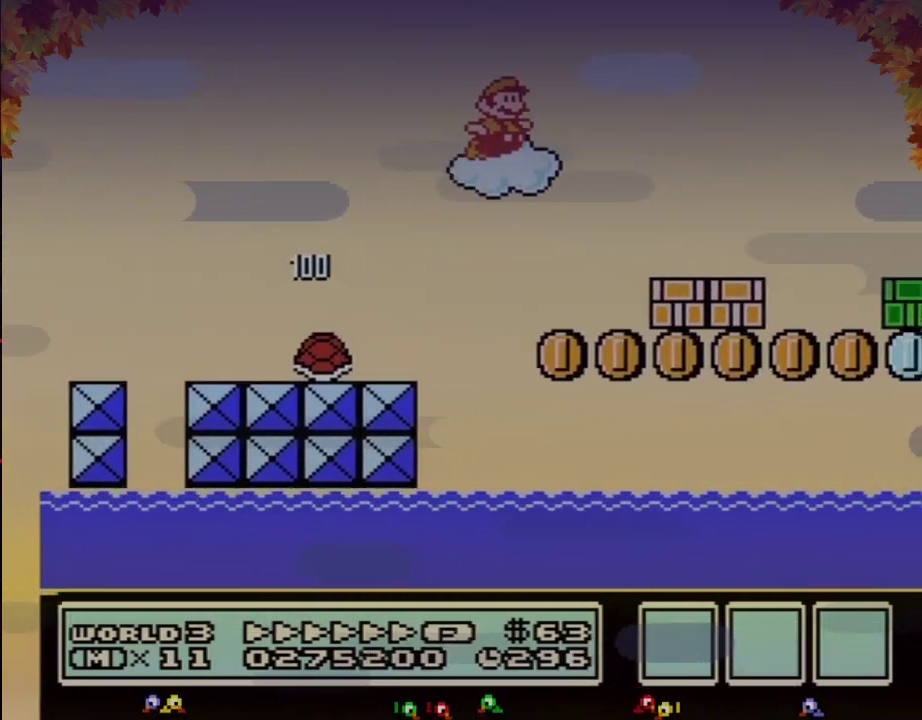
{"buttons": ["B", "DPAD_RIGHT"], "events": [[117, "A", "up"]]}
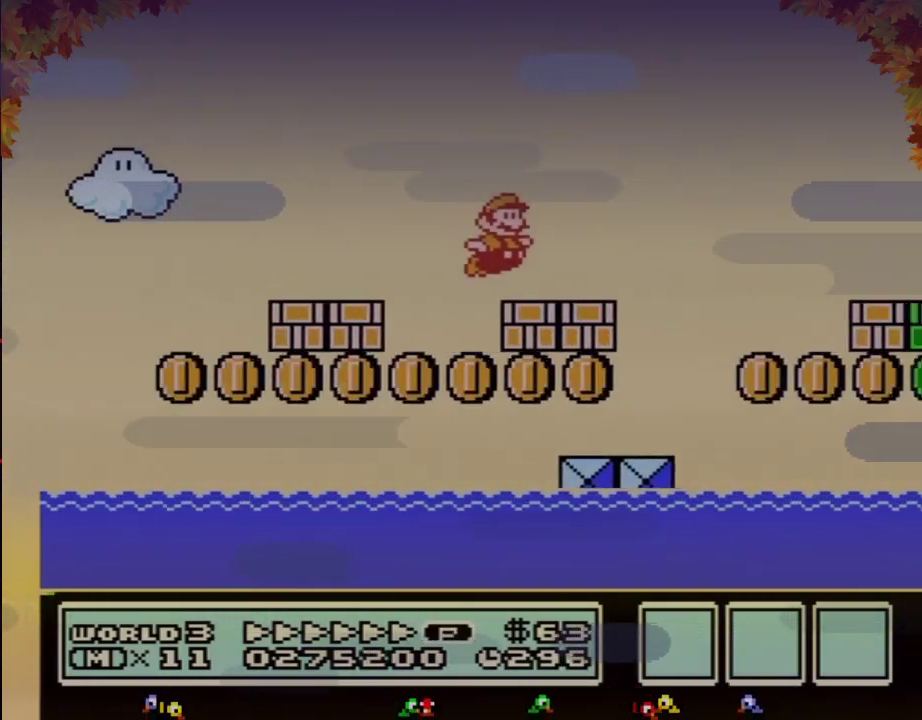
{"buttons": ["A", "B", "DPAD_RIGHT"], "events": [[217, "A", "down"]]}
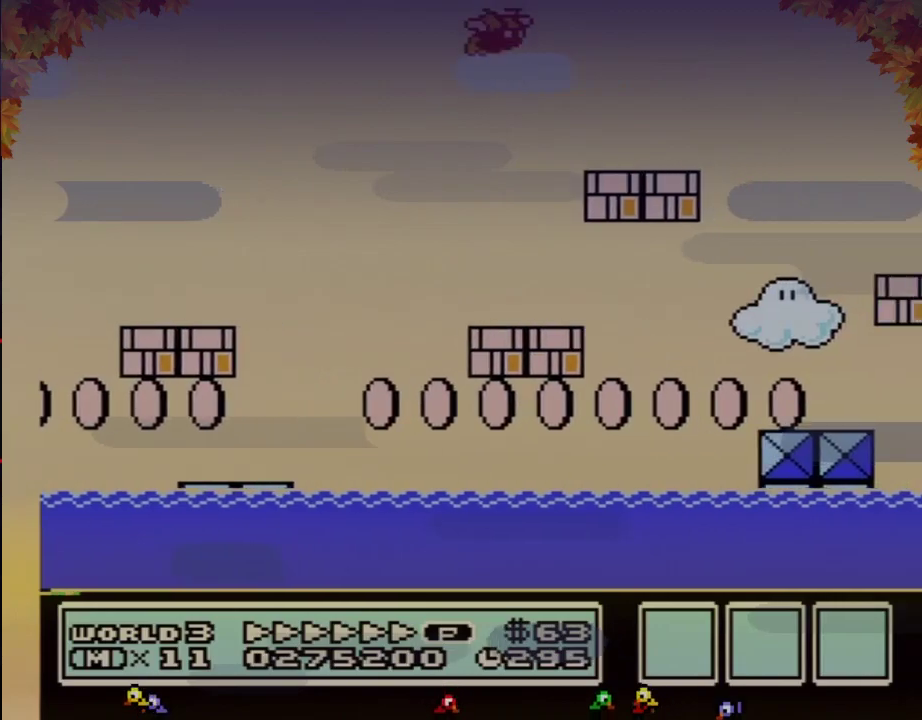
{"buttons": ["B", "DPAD_RIGHT"], "events": [[83, "A", "up"]]}
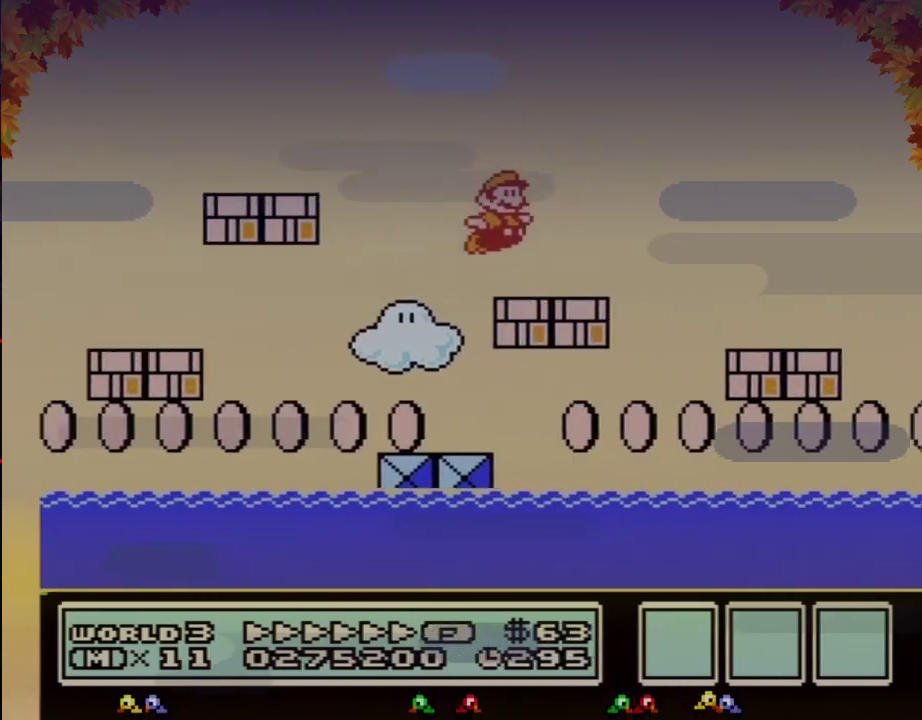
{"buttons": ["B", "DPAD_RIGHT"], "events": [[217, "A", "down"], [500, "A", "up"]]}
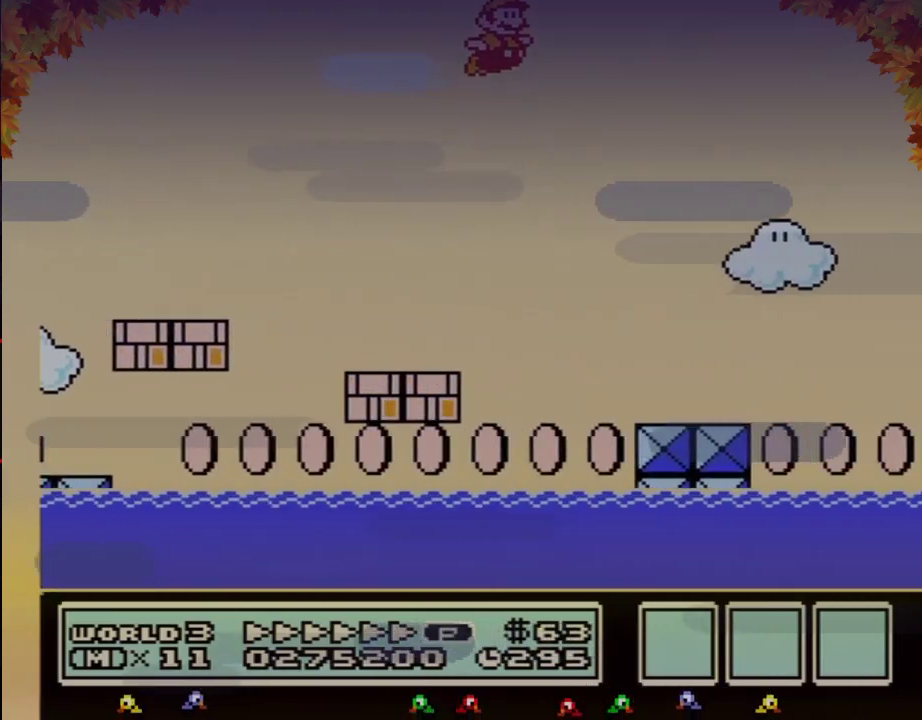
{"buttons": ["B", "DPAD_RIGHT"], "events": []}
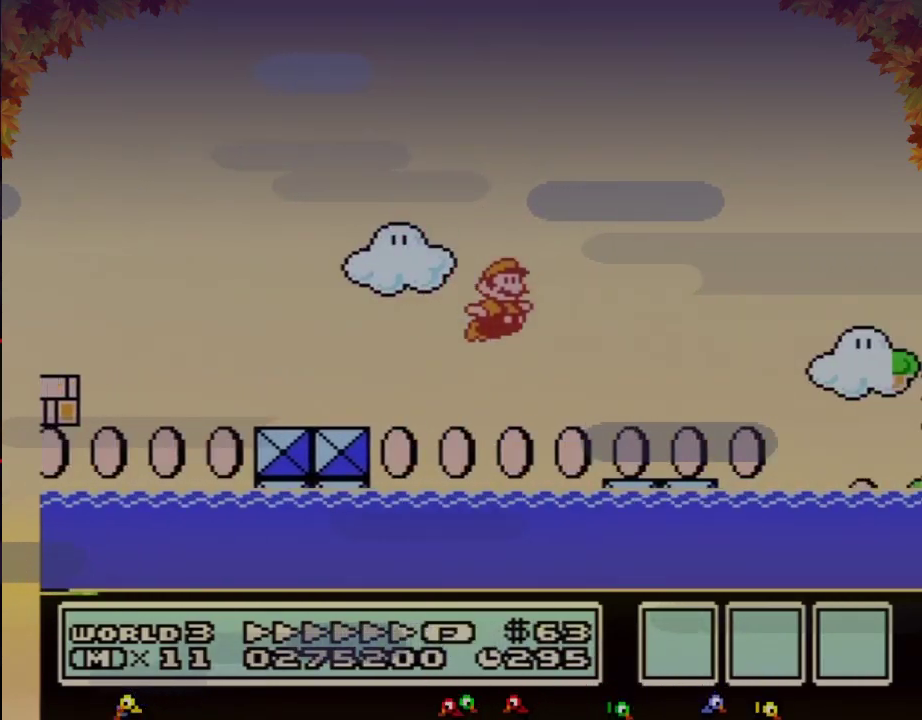
{"buttons": ["A", "B", "DPAD_RIGHT"], "events": [[367, "A", "down"]]}
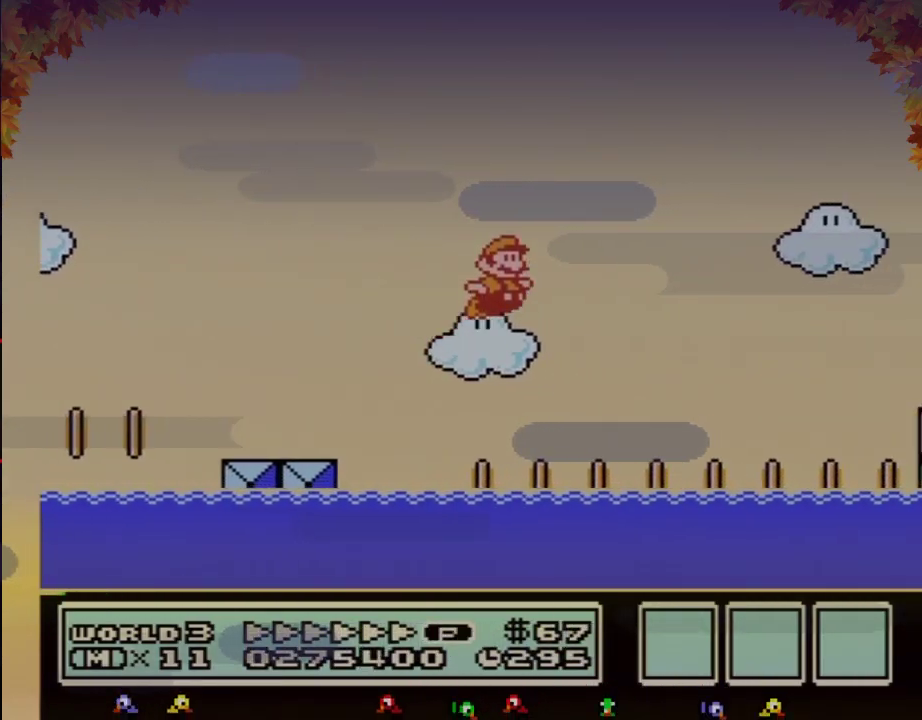
{"buttons": ["B", "DPAD_RIGHT"], "events": [[250, "A", "up"]]}
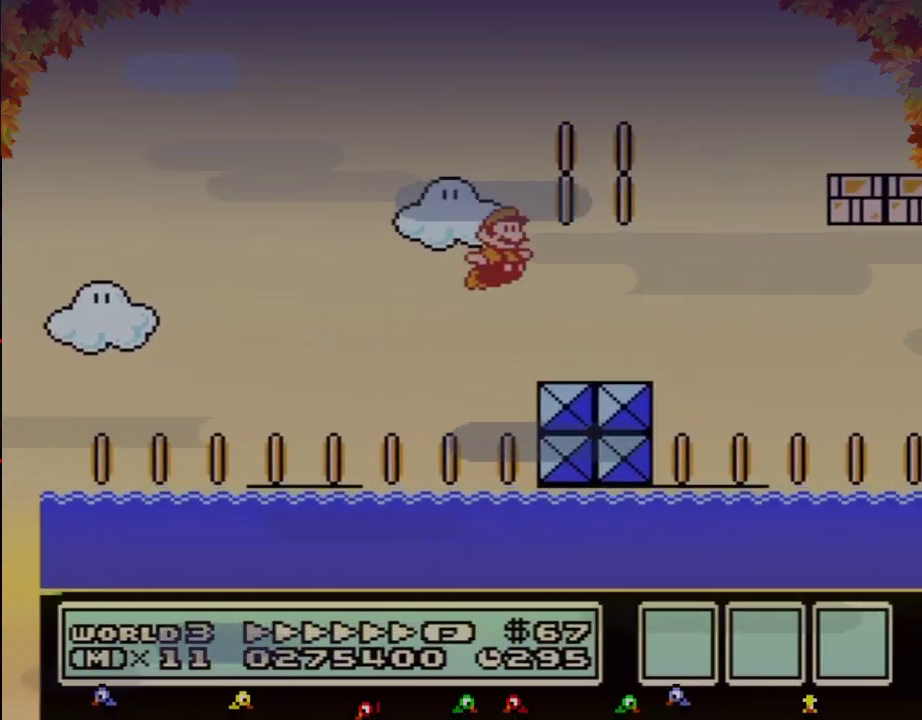
{"buttons": ["A", "B", "DPAD_RIGHT"], "events": [[217, "DPAD_LEFT", "down"], [217, "DPAD_RIGHT", "up"], [250, "A", "down"], [467, "DPAD_LEFT", "up"], [500, "DPAD_RIGHT", "down"]]}
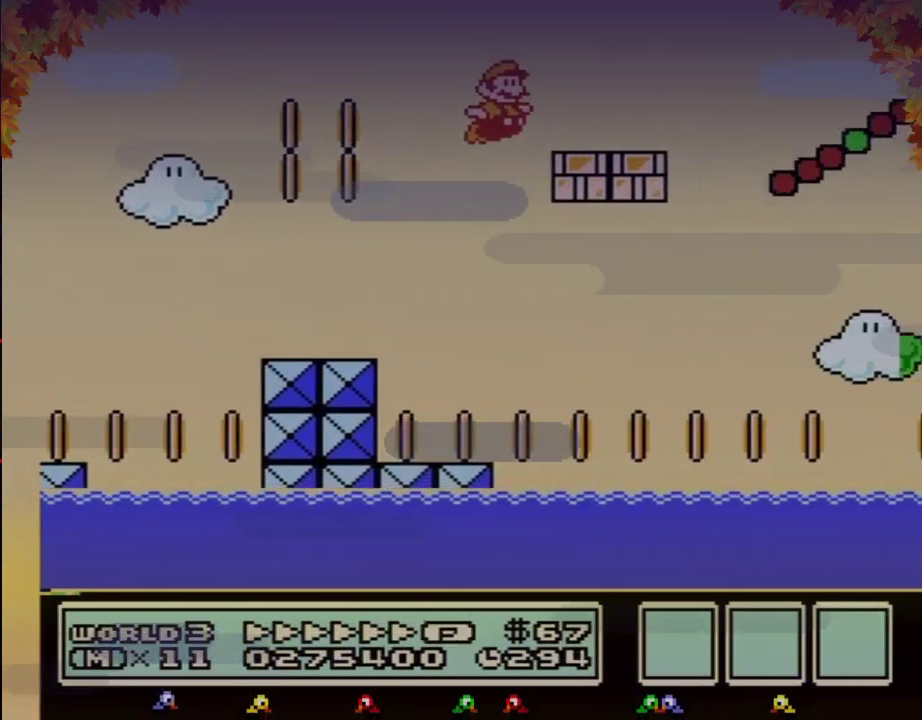
{"buttons": ["A", "B"]}
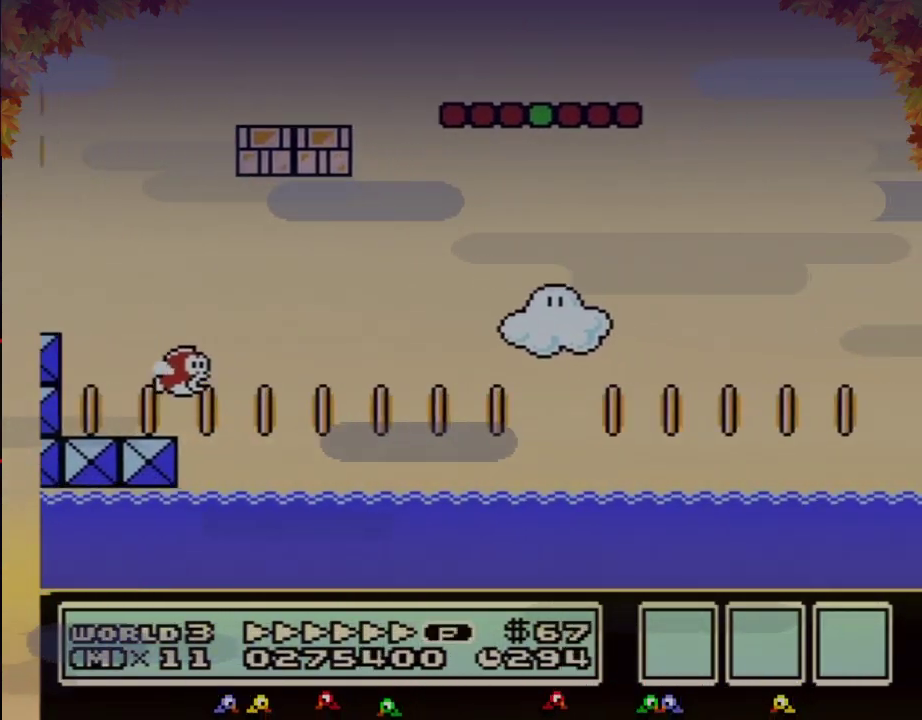
{"buttons": ["B", "DPAD_RIGHT"]}
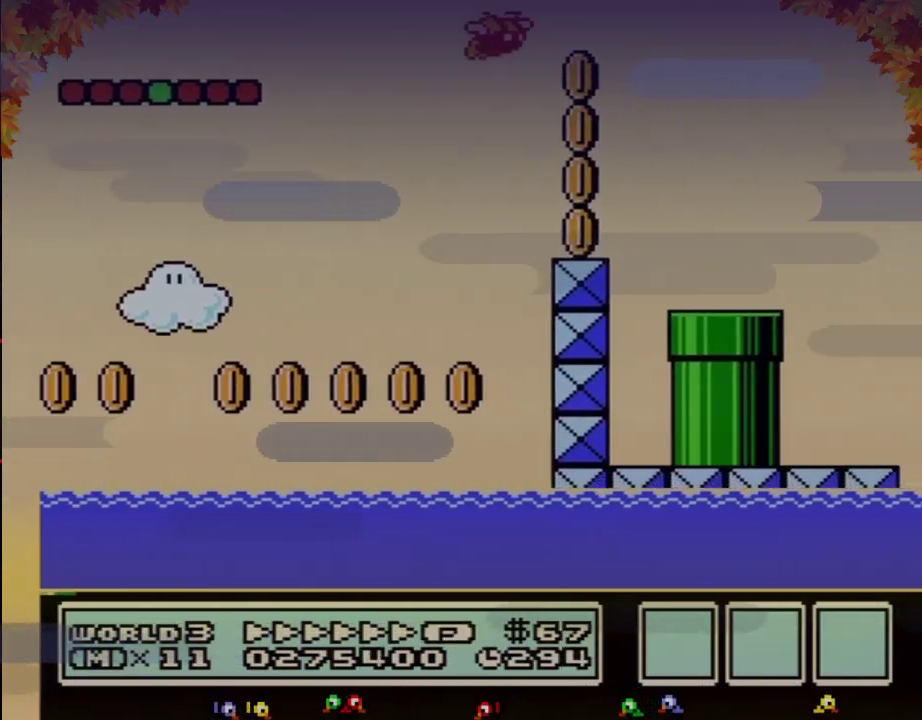
{"buttons": ["B", "DPAD_DOWN"], "events": [[250, "DPAD_LEFT", "down"], [250, "DPAD_RIGHT", "up"], [300, "DPAD_DOWN", "down"], [400, "DPAD_LEFT", "up"]]}
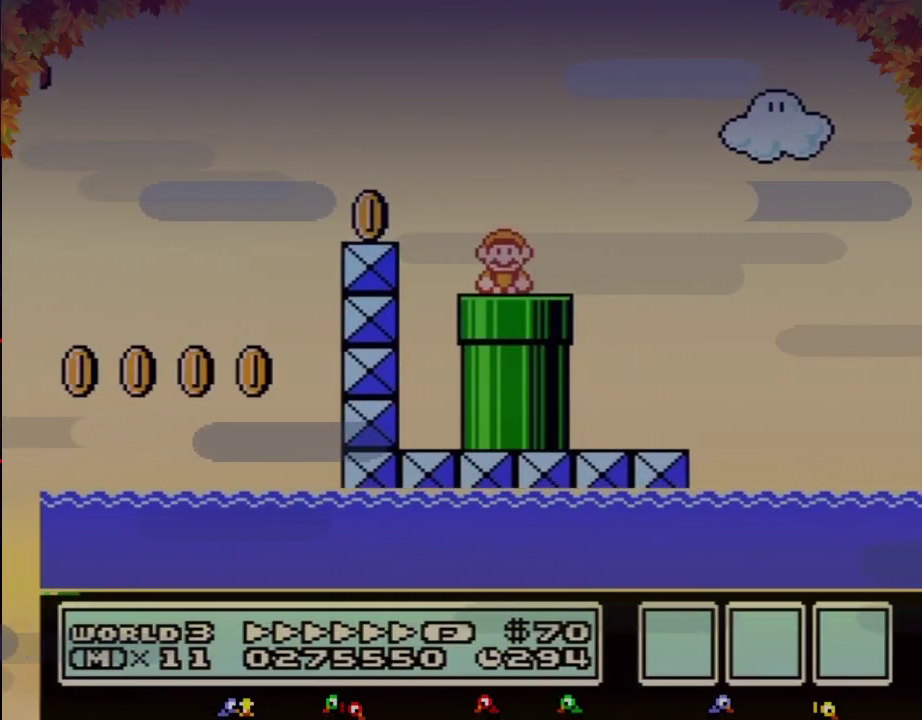
{"buttons": ["B"], "events": [[150, "DPAD_DOWN", "up"]]}
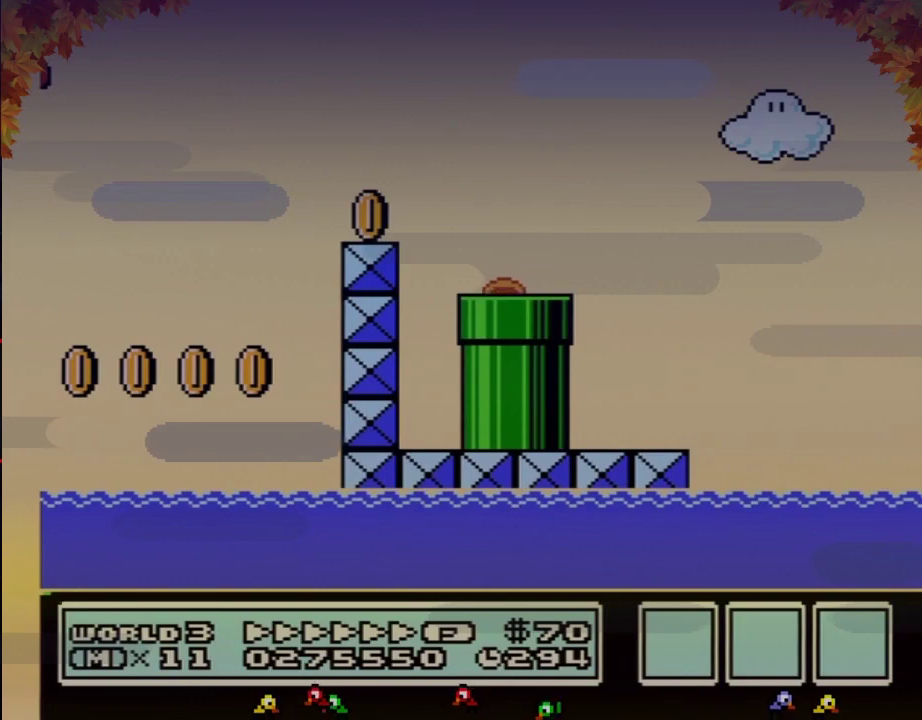
{"buttons": ["B", "DPAD_RIGHT"], "events": [[183, "DPAD_RIGHT", "down"]]}
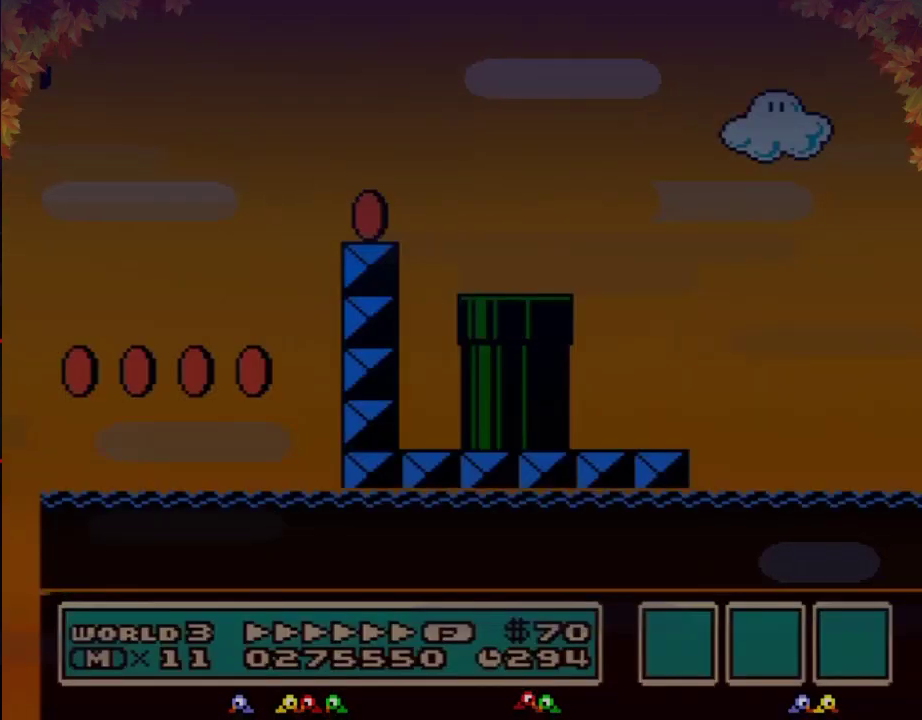
{"buttons": ["B", "DPAD_RIGHT"], "events": []}
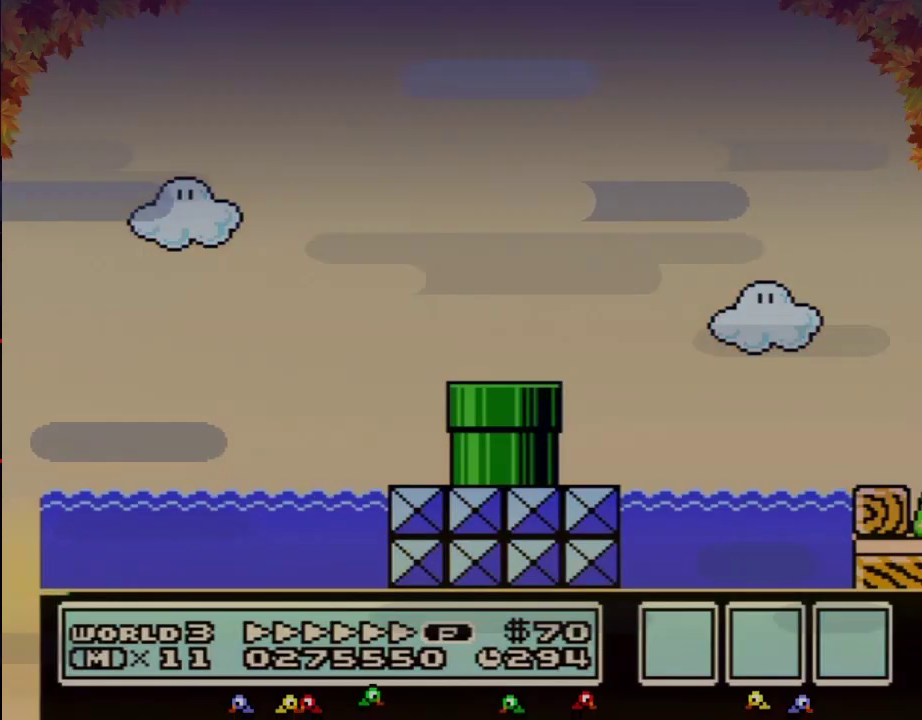
{"buttons": ["B", "DPAD_RIGHT"], "events": []}
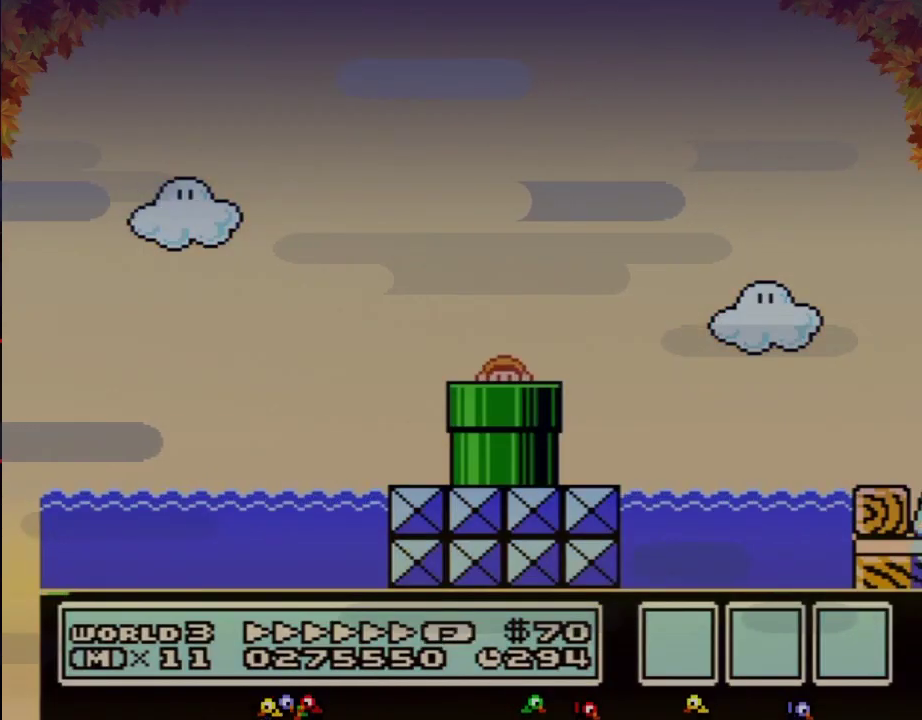
{"buttons": ["B", "DPAD_RIGHT"], "events": []}
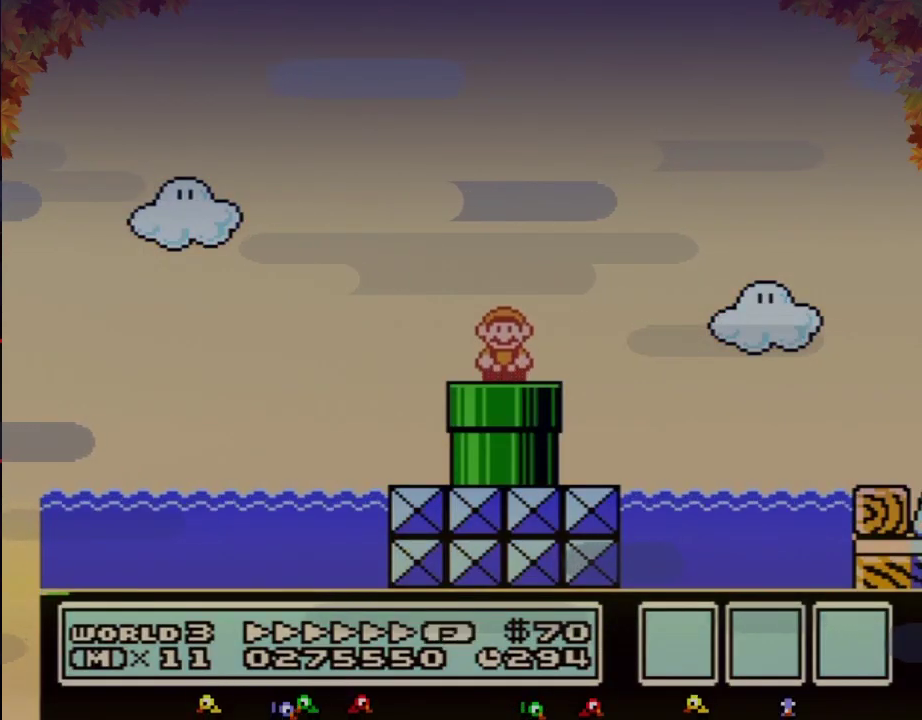
{"buttons": ["A", "B", "DPAD_RIGHT"], "events": [[300, "A", "down"]]}
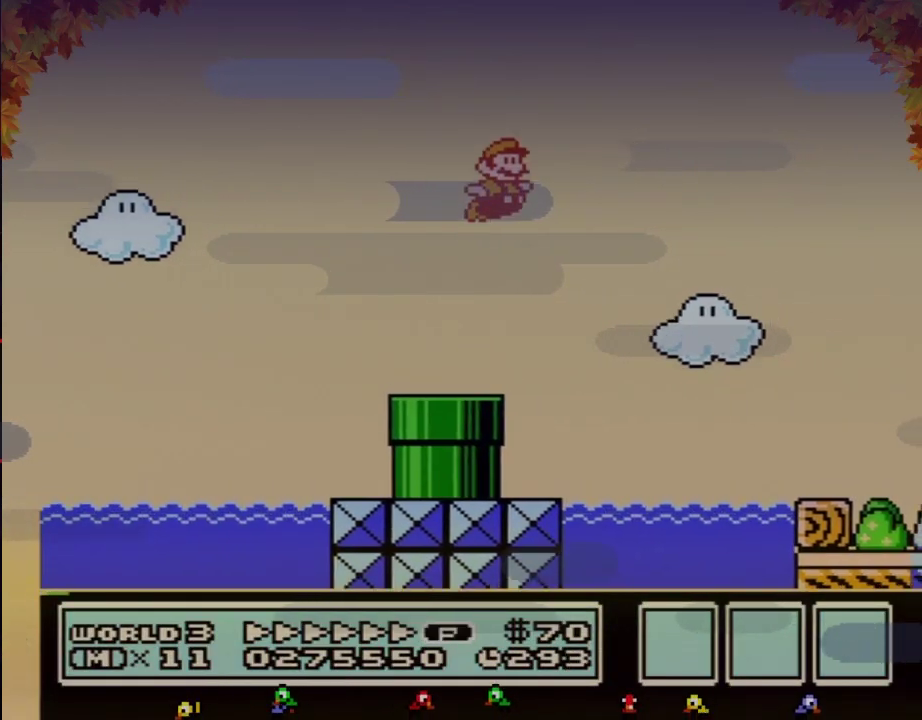
{"buttons": ["B", "DPAD_RIGHT"], "events": [[183, "A", "up"]]}
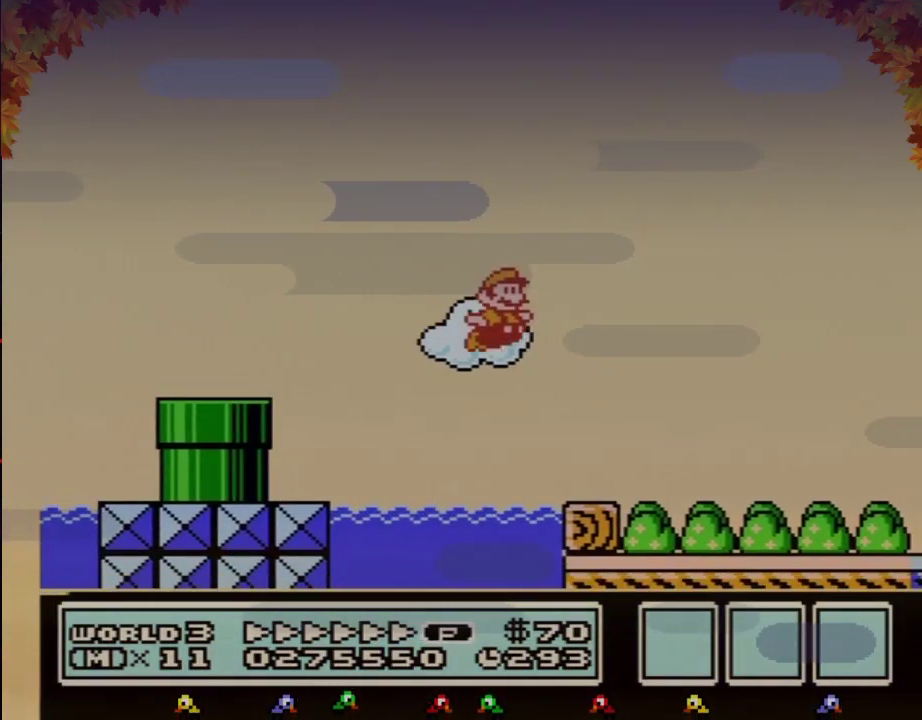
{"buttons": ["B", "DPAD_RIGHT"], "events": []}
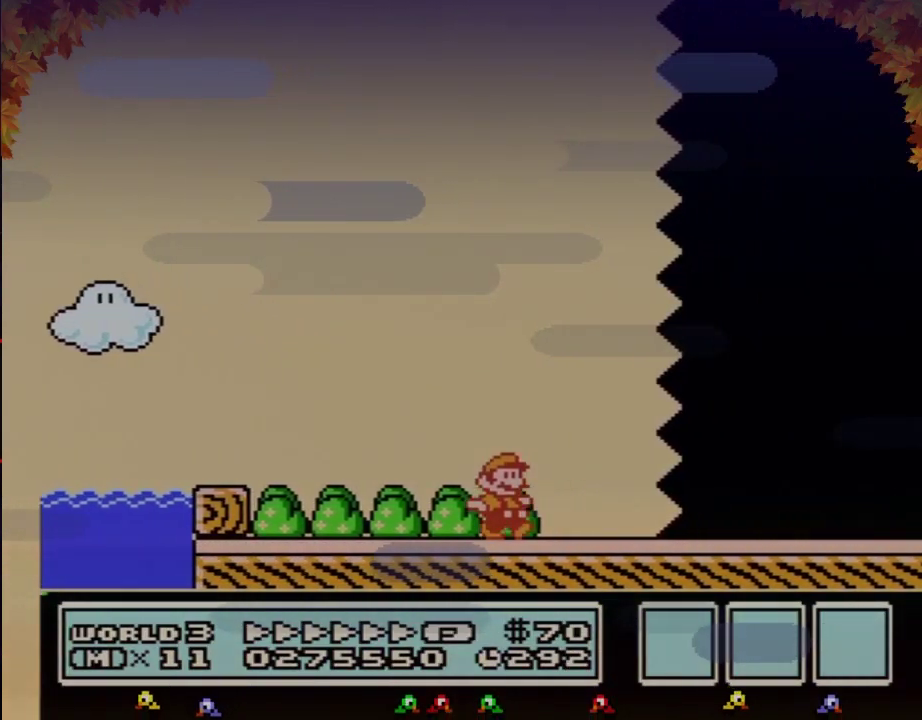
{"buttons": ["B", "DPAD_RIGHT"], "events": []}
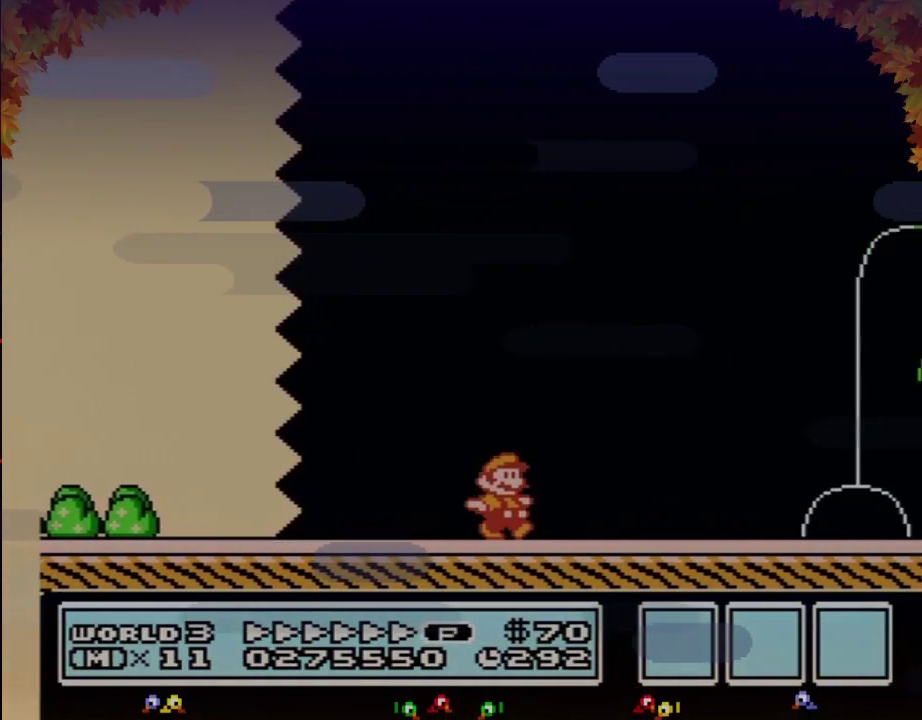
{"buttons": ["B", "DPAD_RIGHT"], "events": []}
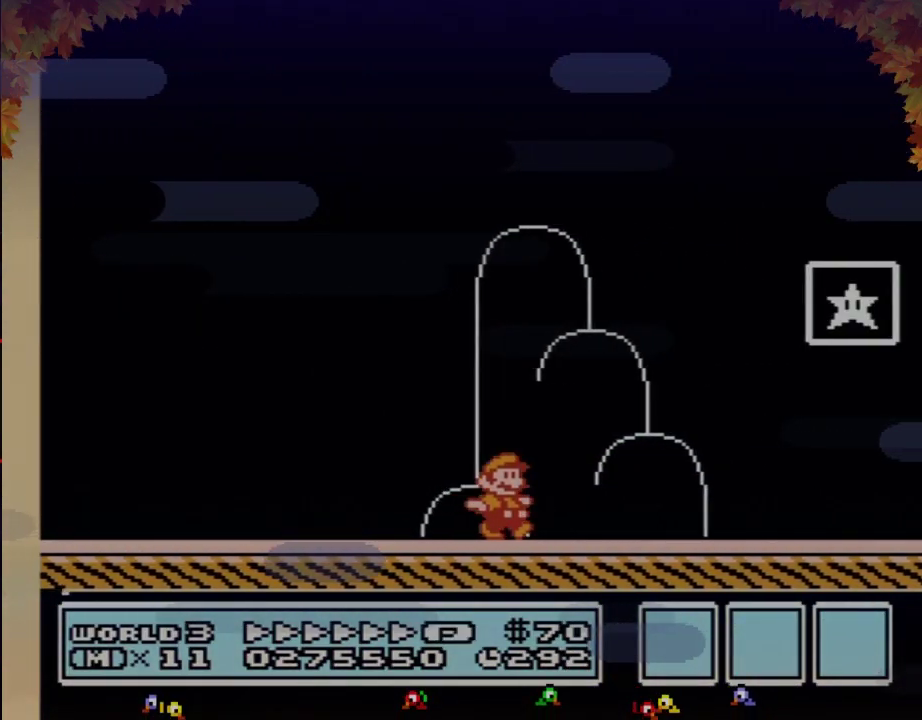
{"buttons": [], "events": [[150, "A", "down"], [333, "A", "up"], [367, "B", "up"], [433, "B", "down"], [500, "B", "up"], [500, "DPAD_RIGHT", "up"]]}